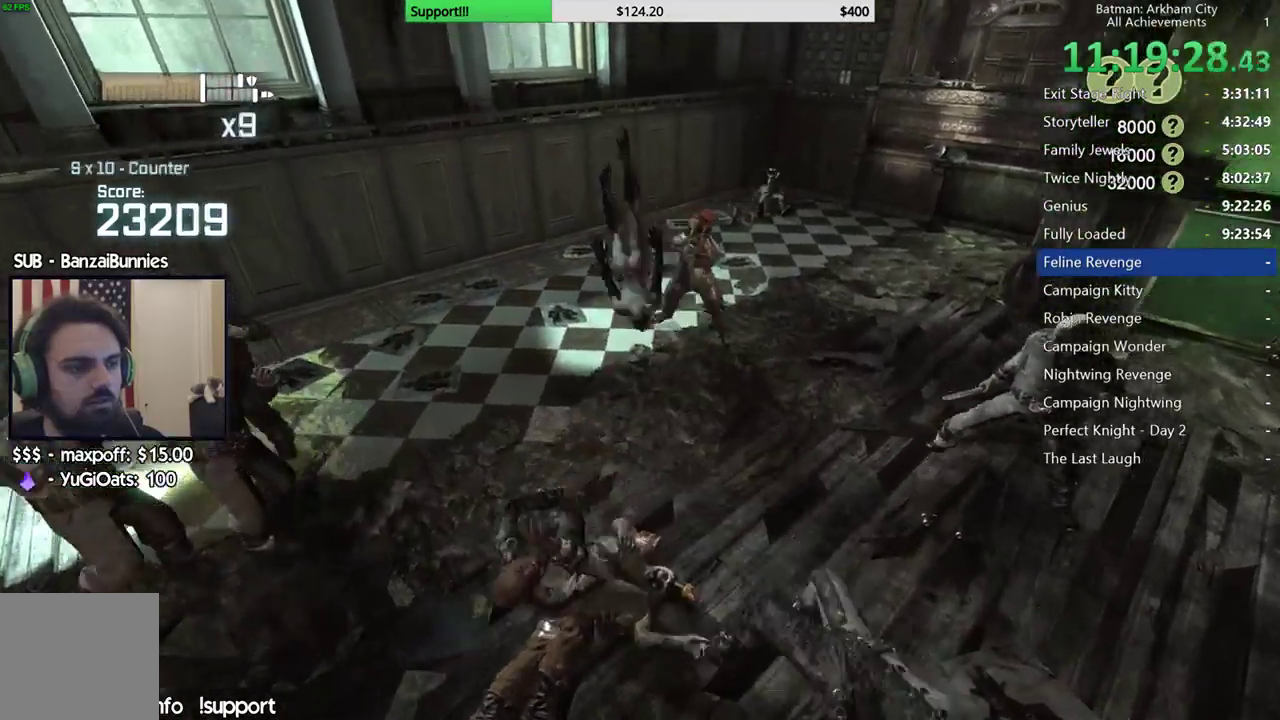
Gameplay with a controller (Xbox layout); each line is a JSON object with the inputs held at the frame after it. "button_events" lists button changes between this image and that frame as [ms after this image, input, new state], when the widget could be followed in between (sticks are given only as held states). Not read: L2 R2.
{"buttons": [], "left_stick": "up-right", "right_stick": "center", "button_events": [[367, "B", "down"], [500, "B", "up"]]}
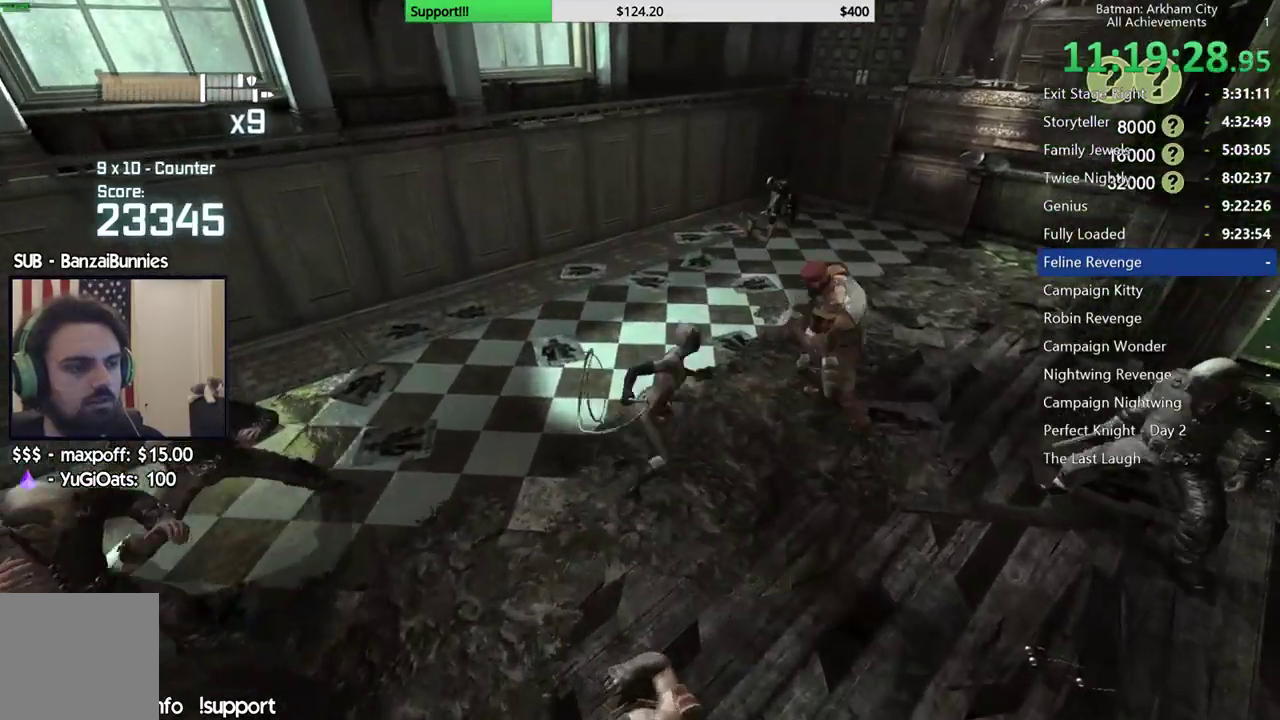
{"buttons": ["X"], "left_stick": "up-right", "right_stick": "center", "button_events": [[350, "X", "down"], [433, "X", "up"], [500, "X", "down"]]}
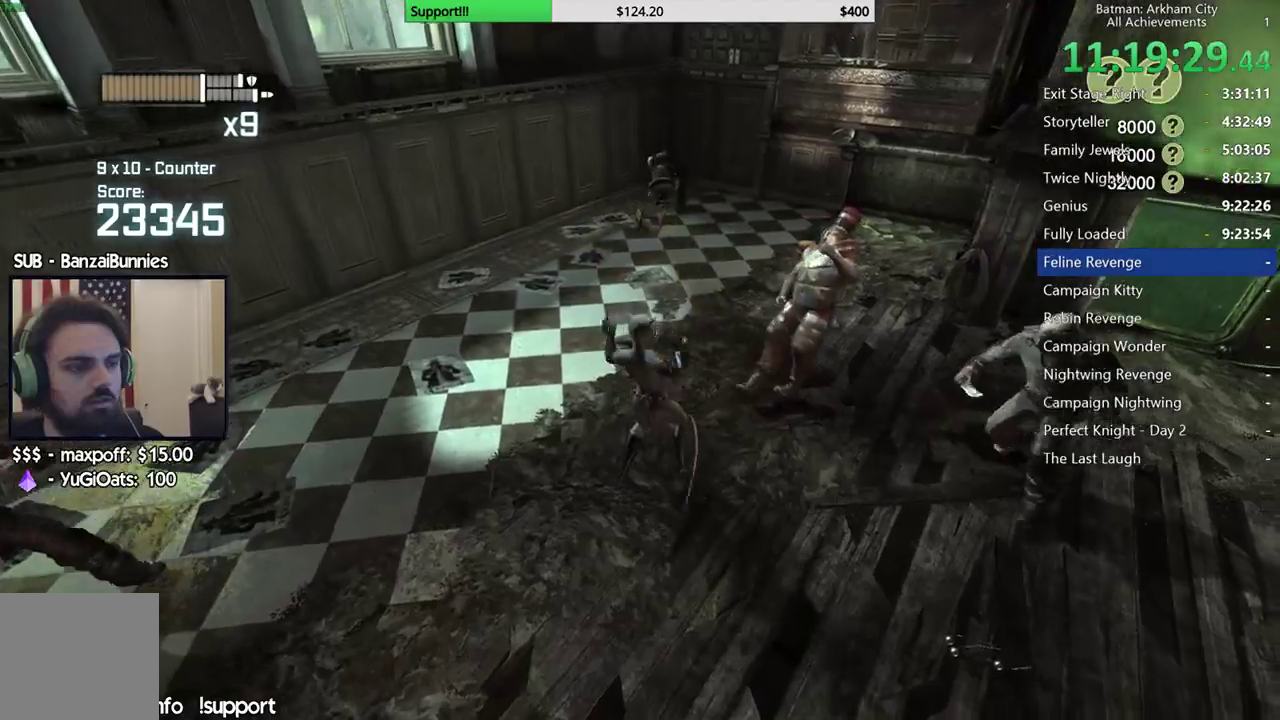
{"buttons": ["X"], "left_stick": "center", "right_stick": "center", "button_events": [[83, "X", "up"], [167, "X", "down"], [250, "X", "up"], [317, "X", "down"], [400, "X", "up"], [467, "X", "down"]]}
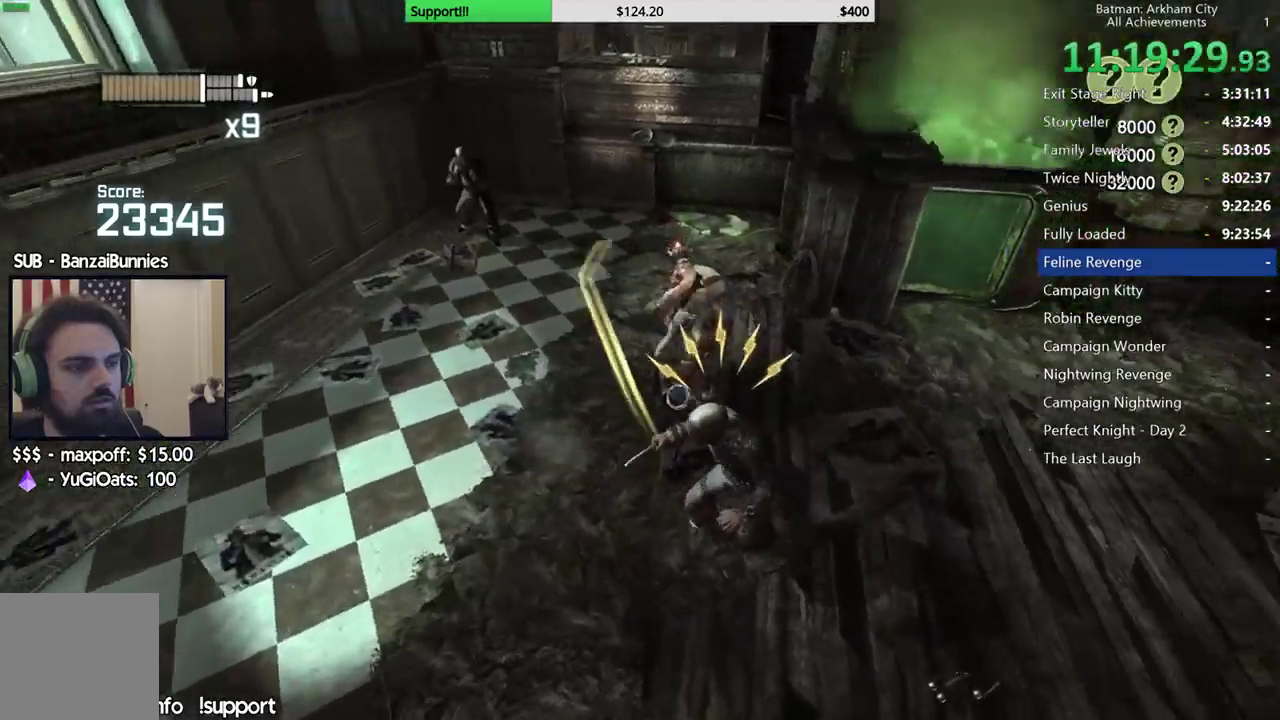
{"buttons": [], "left_stick": "up", "right_stick": "center", "button_events": [[50, "X", "up"], [133, "X", "down"], [183, "X", "up"], [267, "X", "down"], [333, "X", "up"], [400, "A", "down"], [500, "A", "up"]]}
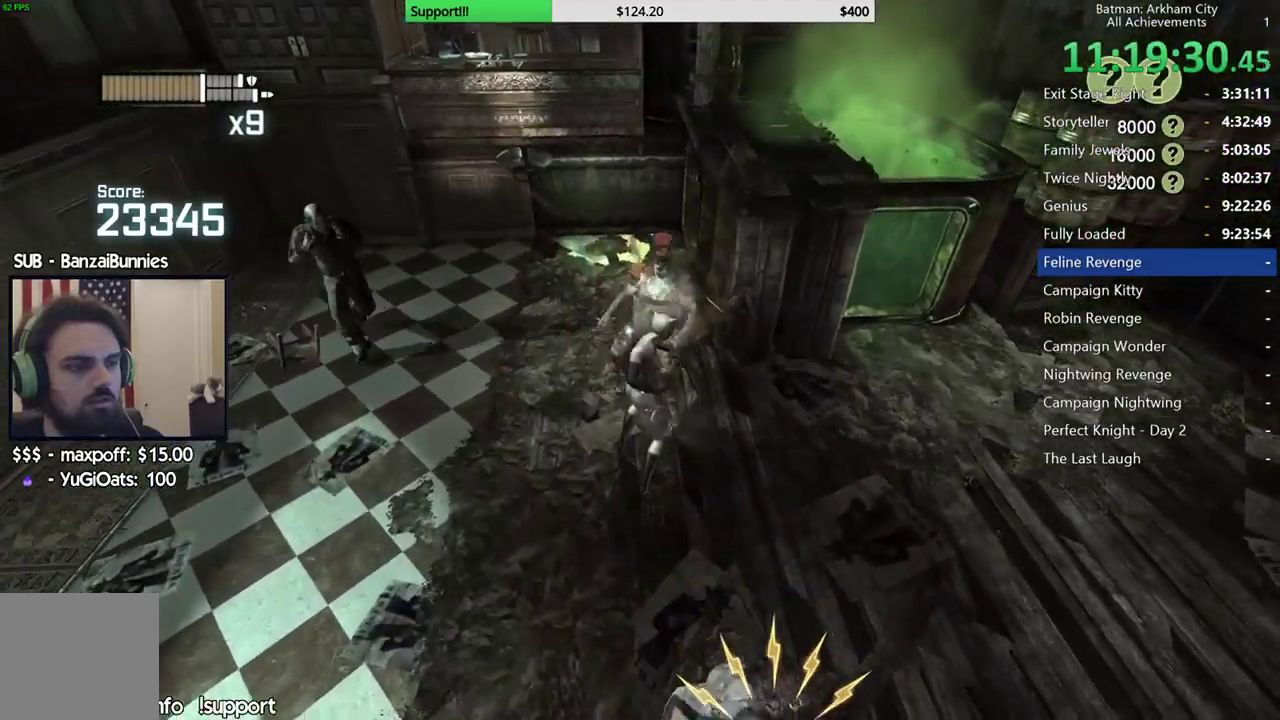
{"buttons": [], "left_stick": "up", "right_stick": "right", "button_events": [[67, "A", "down"], [150, "A", "up"], [200, "A", "down"], [283, "A", "up"]]}
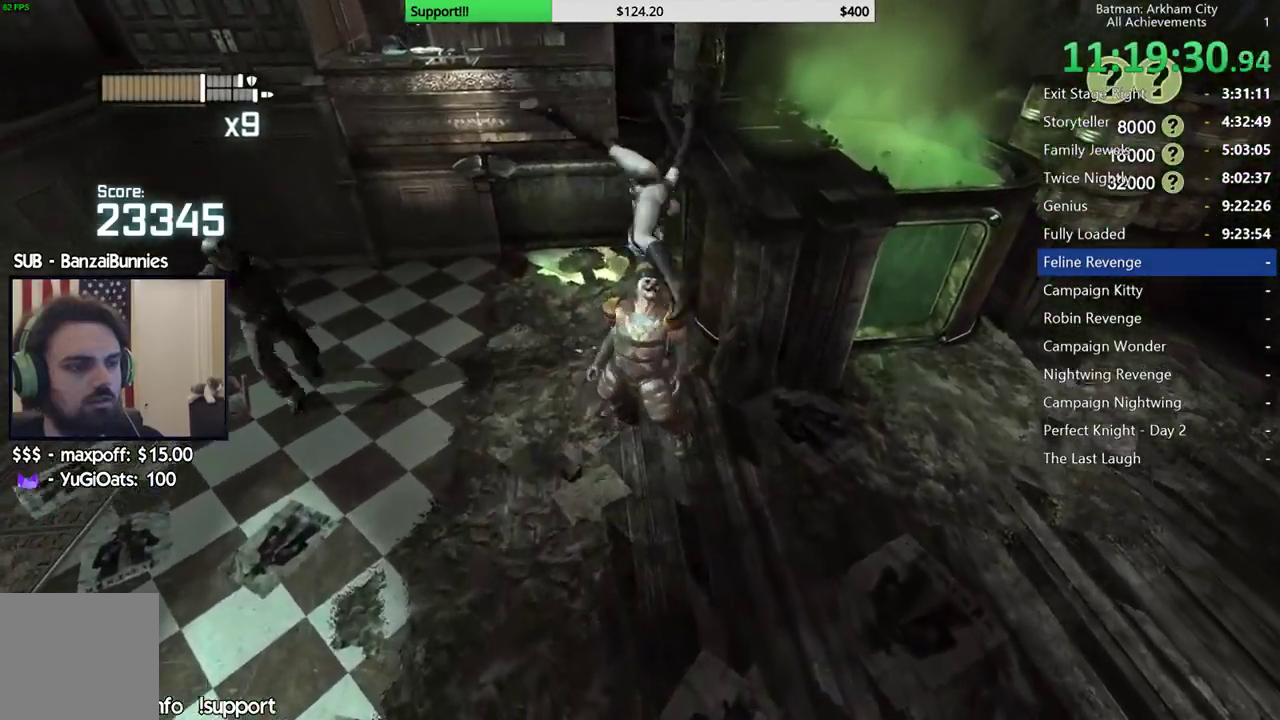
{"buttons": [], "left_stick": "right", "right_stick": "right", "button_events": []}
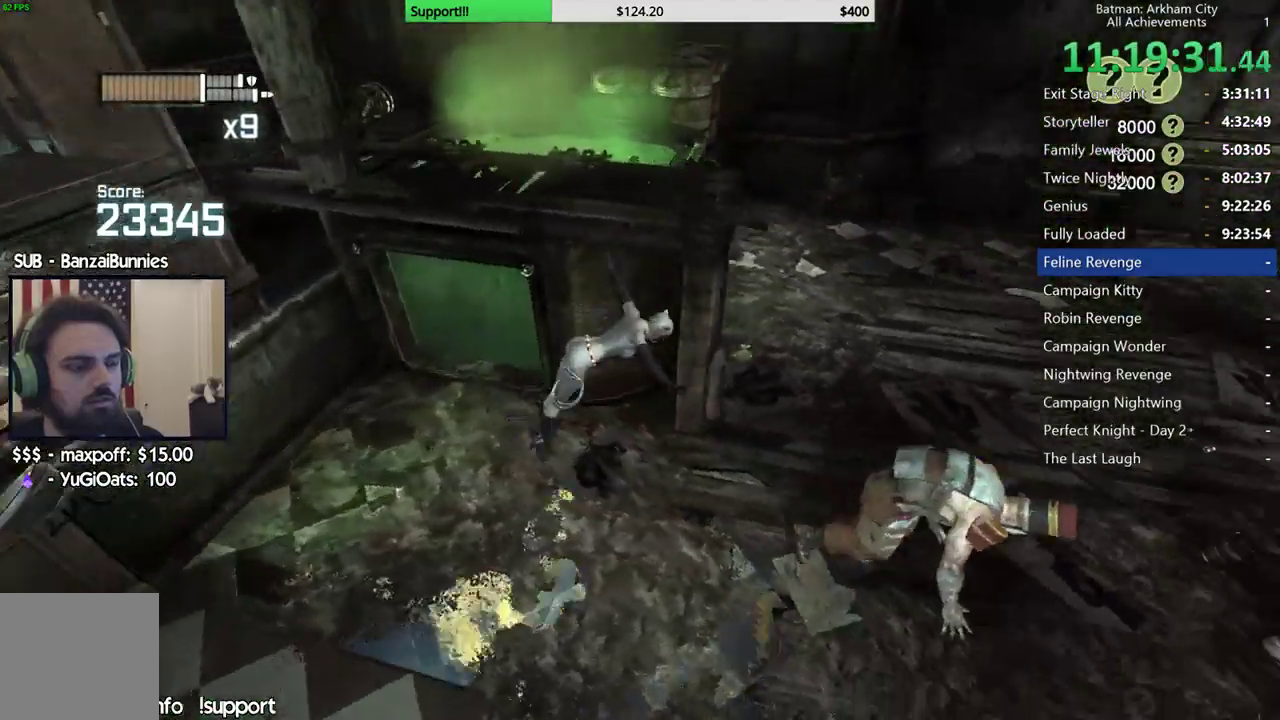
{"buttons": [], "left_stick": "up-right", "right_stick": "center", "button_events": [[300, "B", "down"], [417, "B", "up"]]}
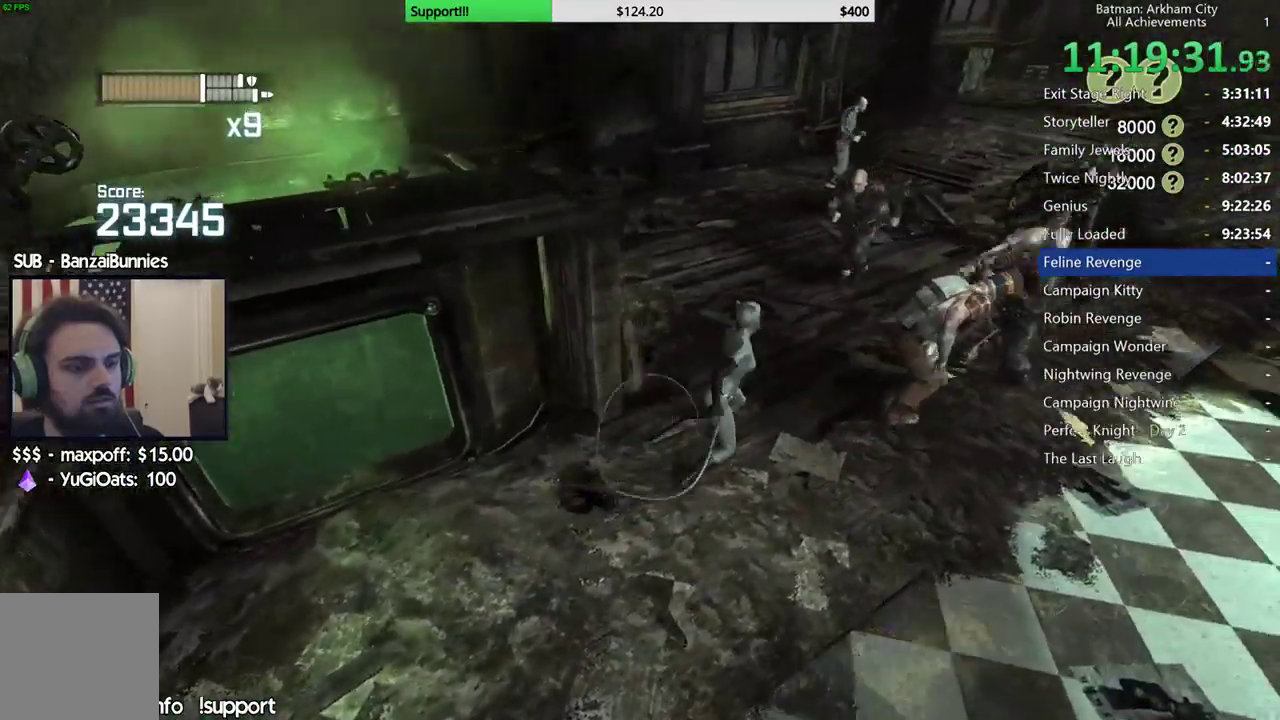
{"buttons": [], "left_stick": "up-right", "right_stick": "center", "button_events": []}
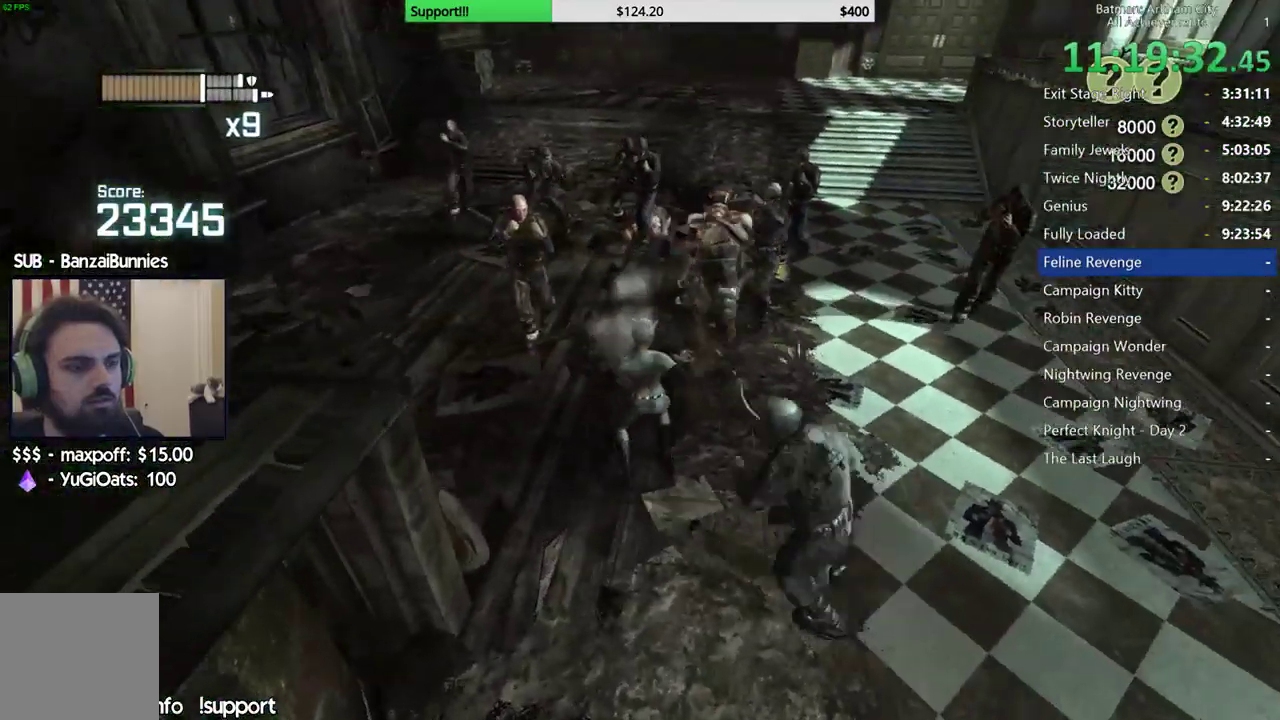
{"buttons": [], "left_stick": "up", "right_stick": "center", "button_events": [[33, "X", "down"], [117, "X", "up"], [200, "X", "down"], [283, "X", "up"], [367, "X", "down"], [450, "X", "up"]]}
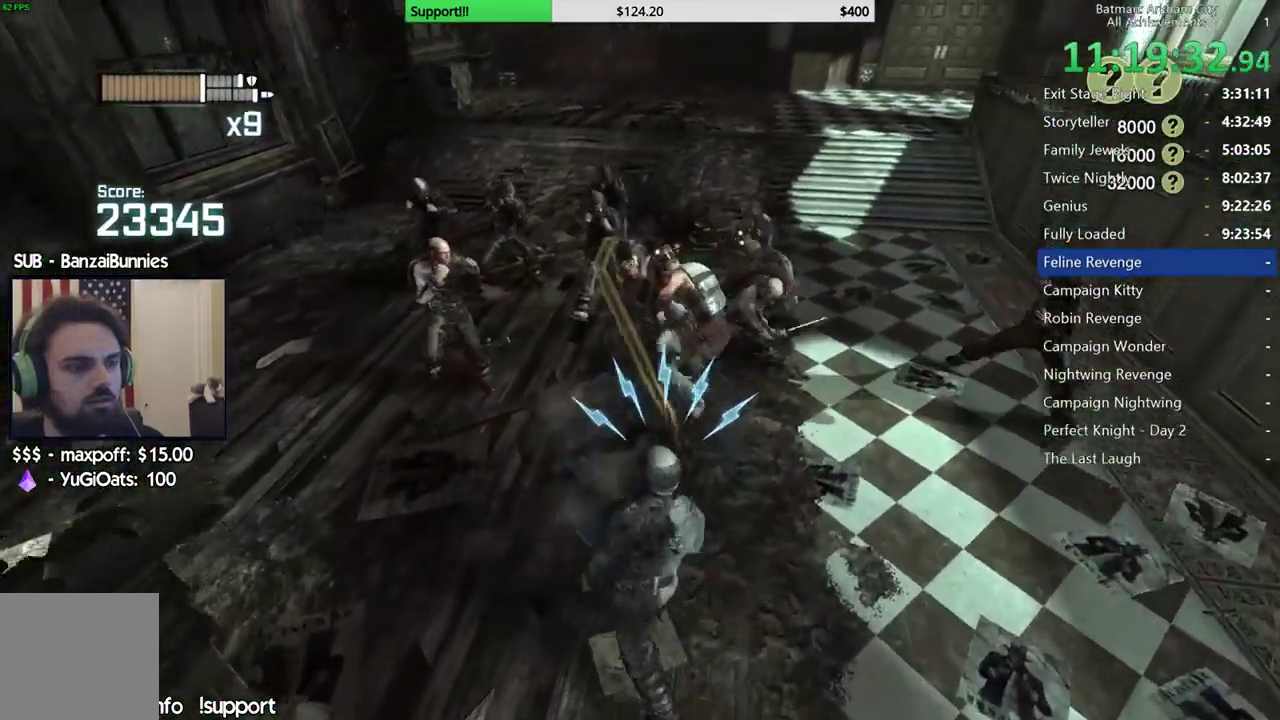
{"buttons": [], "left_stick": "center", "right_stick": "center", "button_events": [[50, "Y", "down"], [117, "Y", "up"], [183, "Y", "down"], [433, "Y", "up"]]}
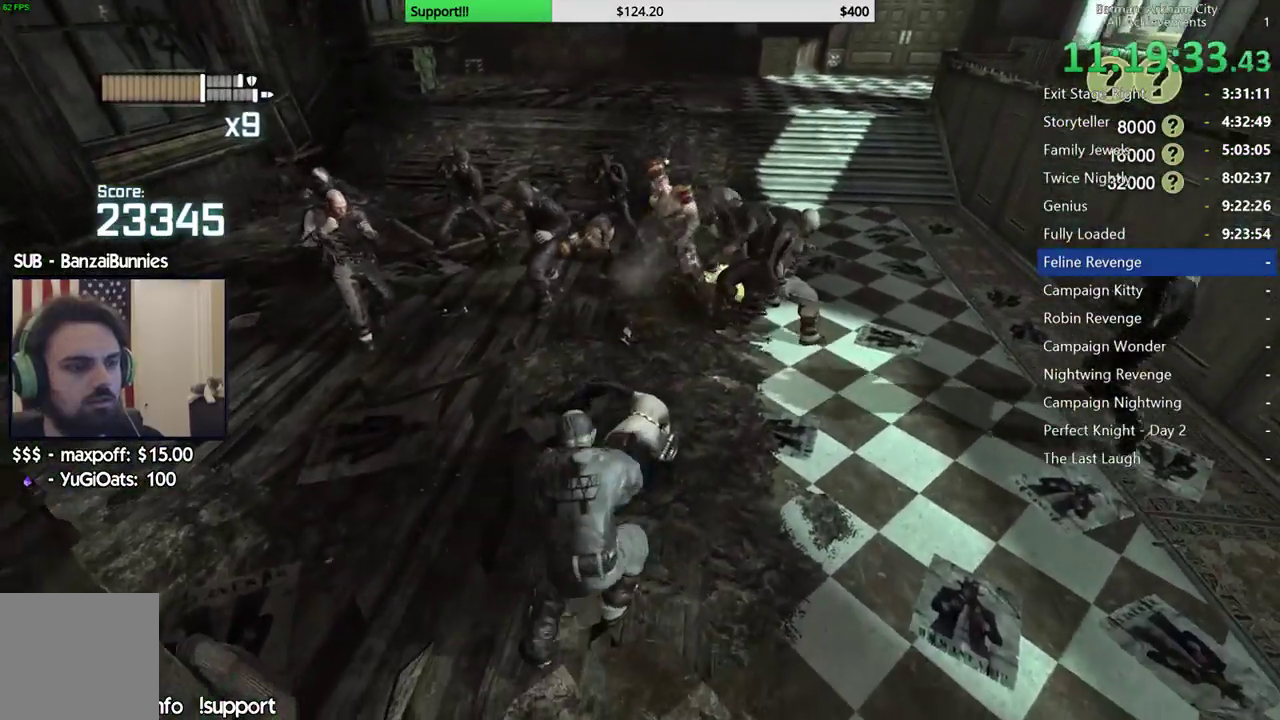
{"buttons": [], "left_stick": "up", "right_stick": "center", "button_events": [[400, "X", "down"], [500, "X", "up"]]}
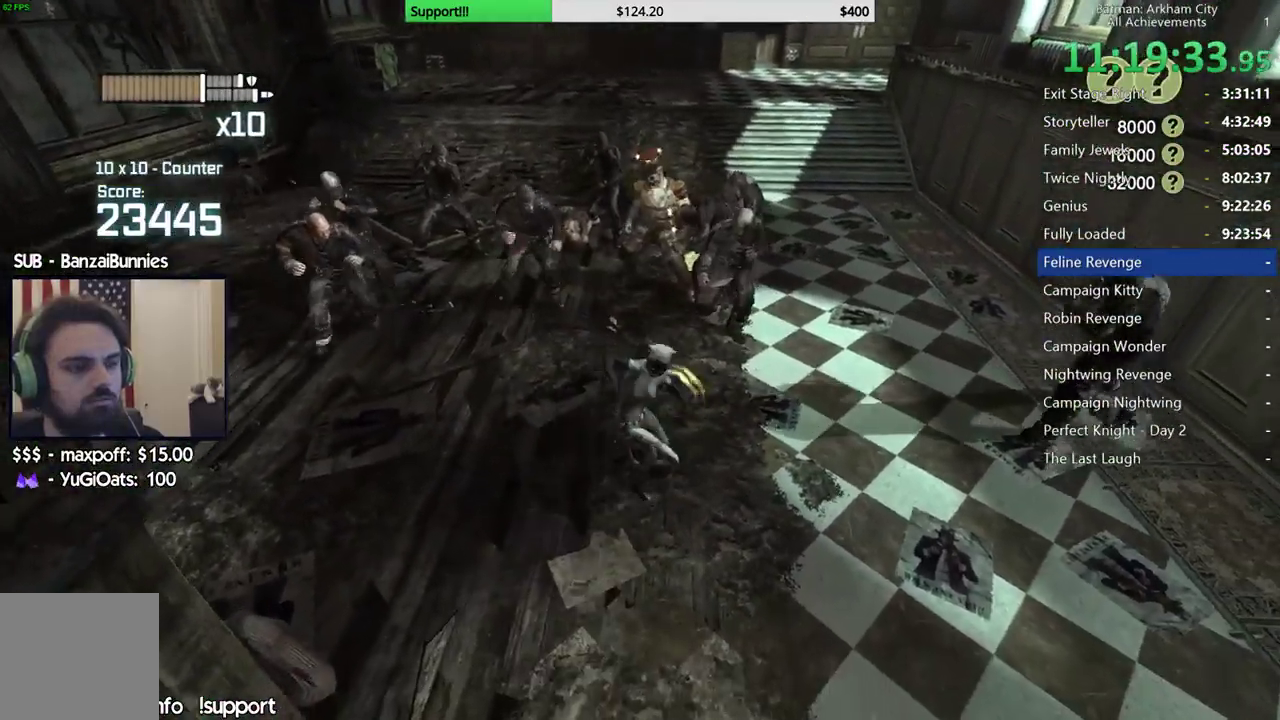
{"buttons": ["X"], "left_stick": "center", "right_stick": "center", "button_events": [[67, "X", "down"], [167, "X", "up"], [417, "X", "down"]]}
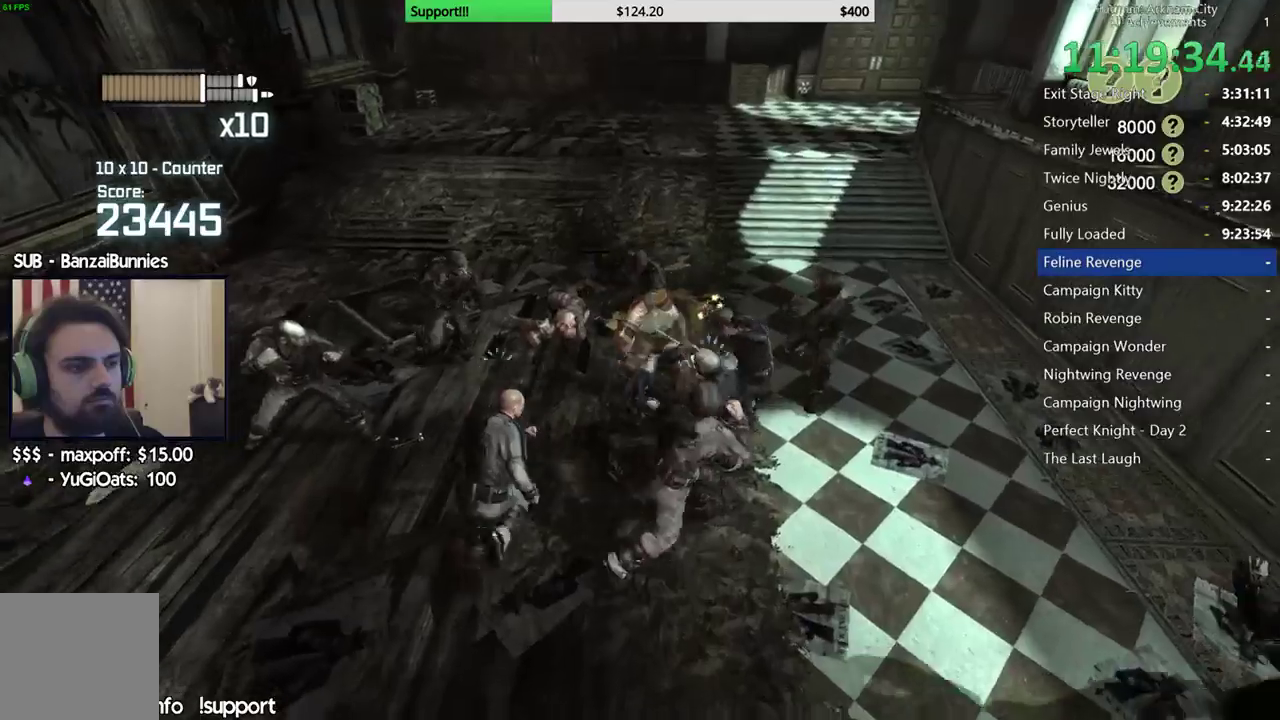
{"buttons": [], "left_stick": "center", "right_stick": "center", "button_events": [[17, "X", "up"], [83, "X", "down"], [167, "X", "up"], [233, "X", "down"], [300, "X", "up"], [367, "X", "down"], [450, "X", "up"]]}
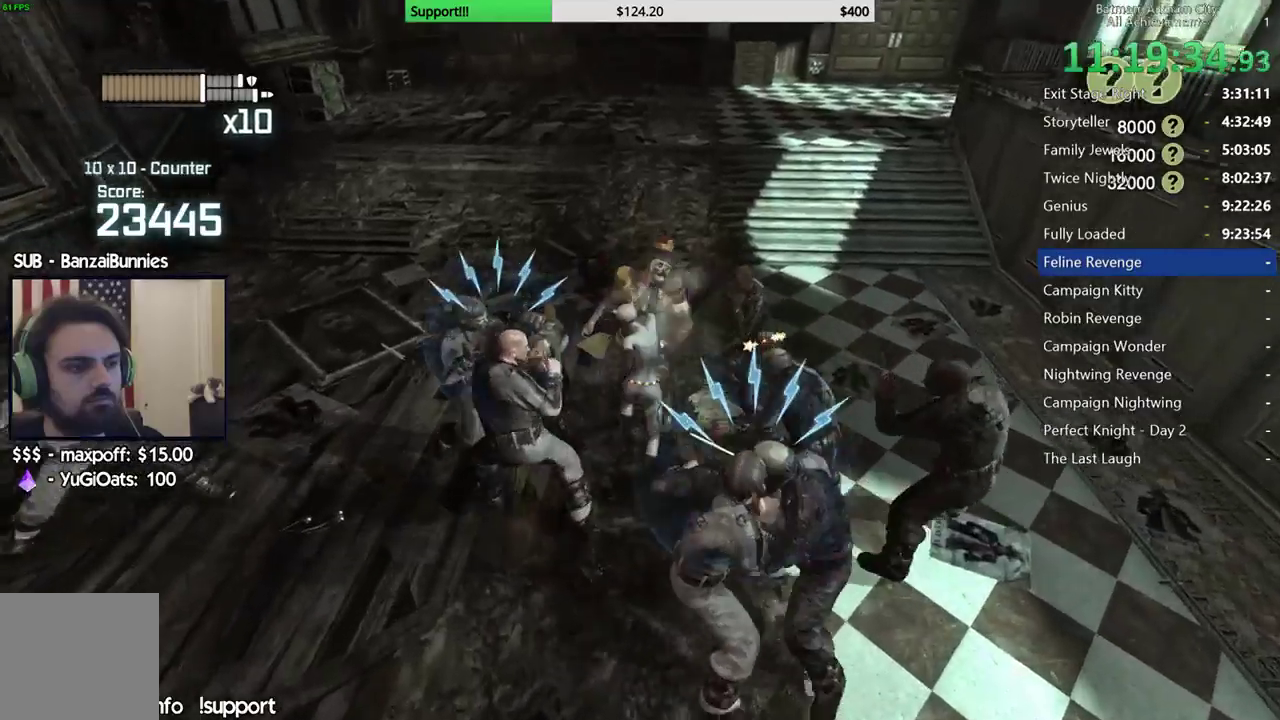
{"buttons": ["Y"], "left_stick": "center", "right_stick": "center", "button_events": [[33, "Y", "down"], [100, "Y", "up"], [167, "Y", "down"], [250, "Y", "up"], [317, "Y", "down"], [400, "Y", "up"], [467, "Y", "down"]]}
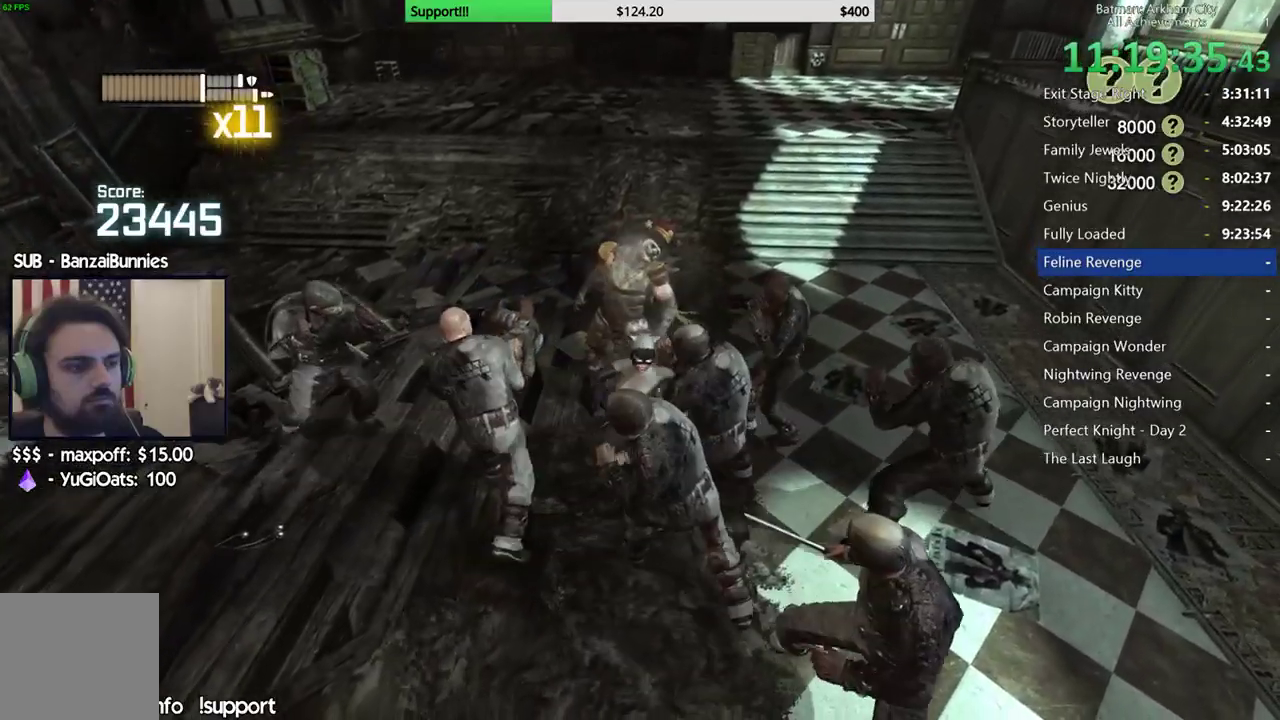
{"buttons": [], "left_stick": "up", "right_stick": "center", "button_events": [[67, "Y", "up"]]}
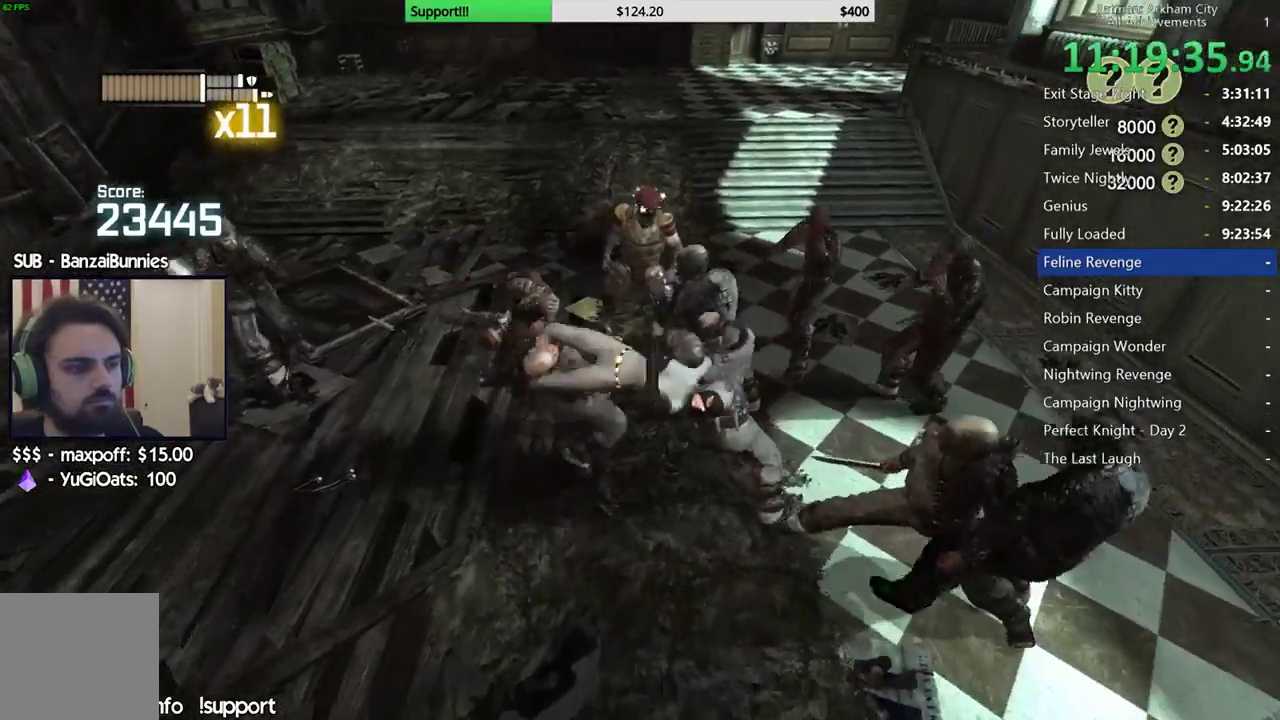
{"buttons": ["X"], "left_stick": "up", "right_stick": "center", "button_events": [[450, "X", "down"]]}
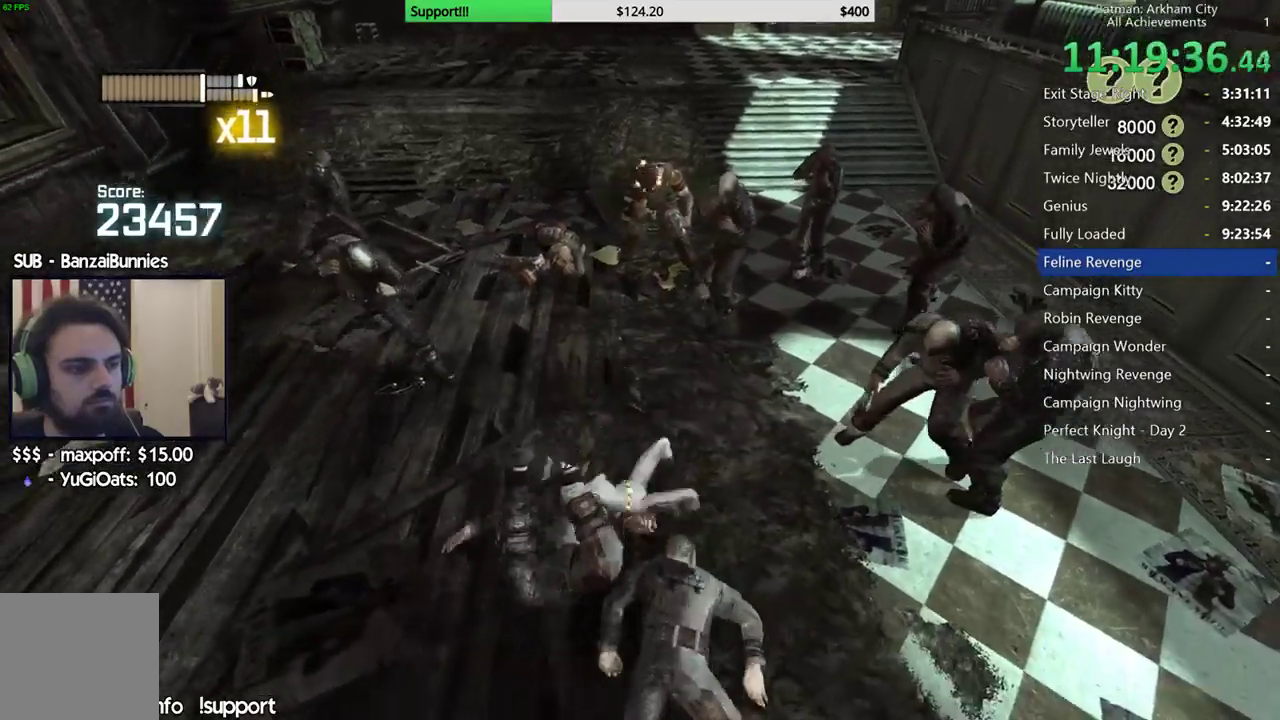
{"buttons": [], "left_stick": "center", "right_stick": "center", "button_events": [[50, "X", "up"], [100, "X", "down"], [217, "X", "up"], [367, "X", "down"], [467, "X", "up"]]}
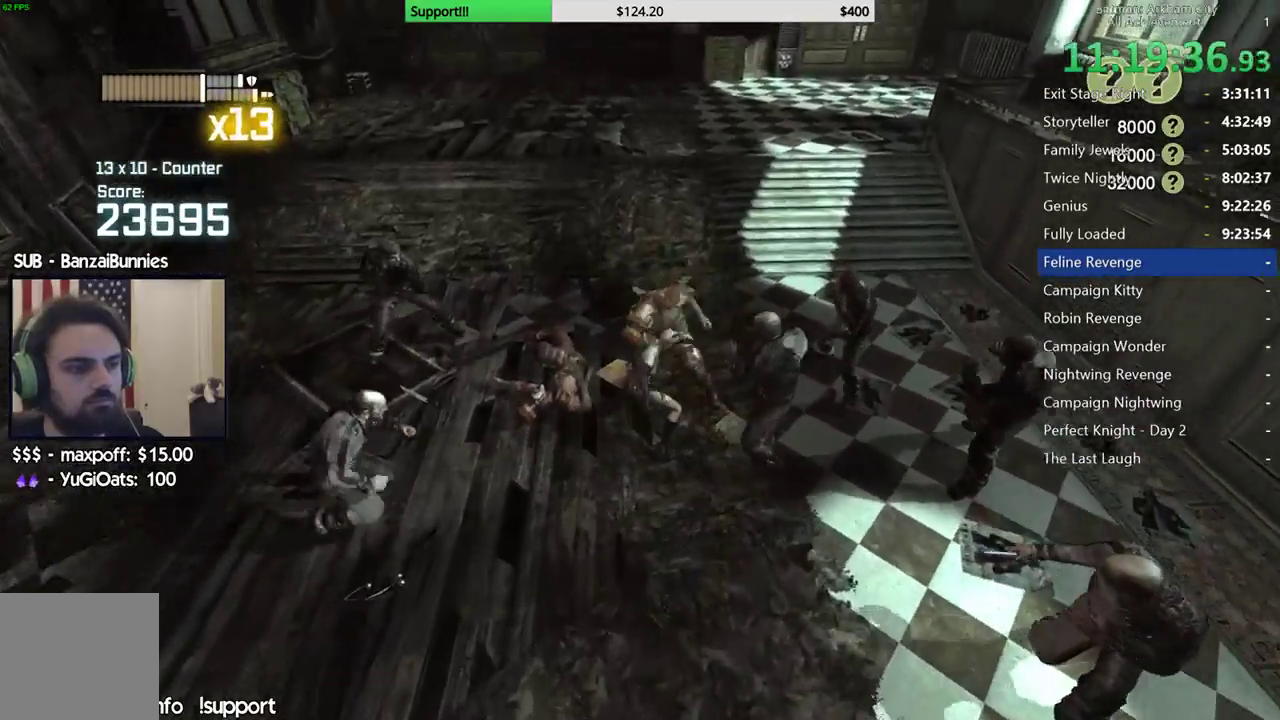
{"buttons": ["X"], "left_stick": "center", "right_stick": "center", "button_events": [[33, "X", "down"], [133, "X", "up"], [200, "X", "down"], [283, "X", "up"], [333, "X", "down"], [417, "X", "up"], [483, "X", "down"]]}
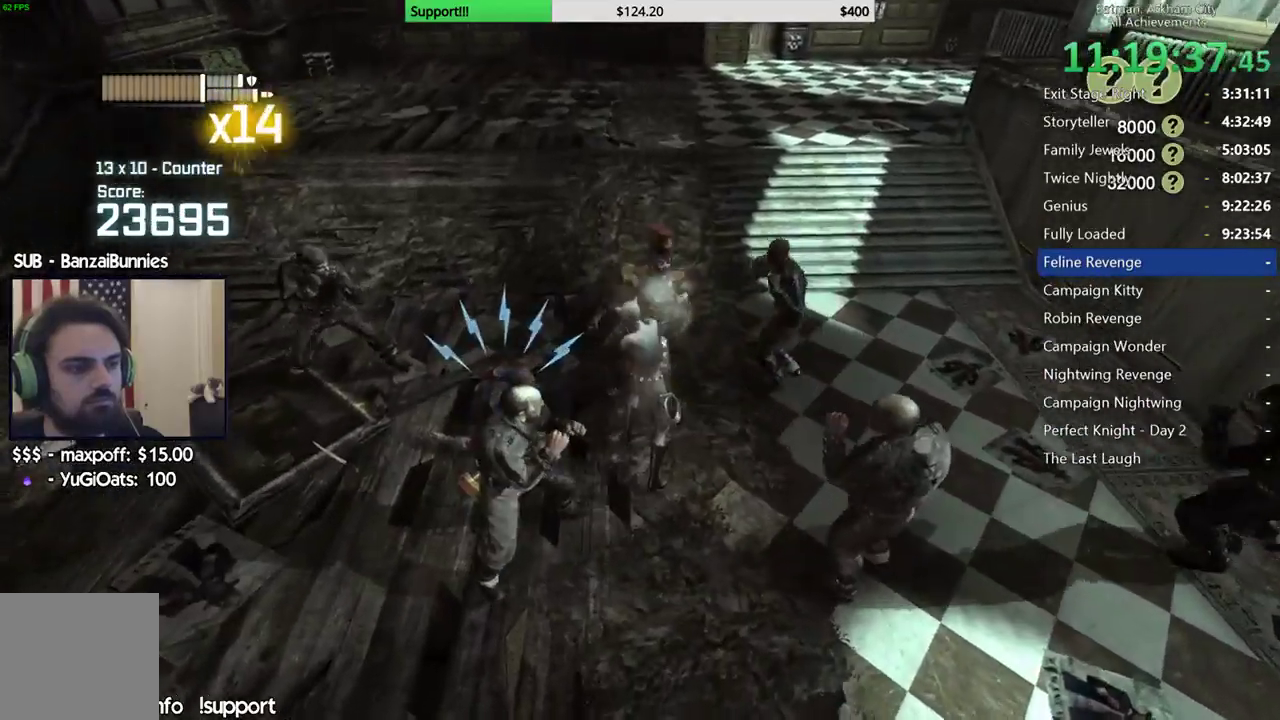
{"buttons": [], "left_stick": "center", "right_stick": "center", "button_events": [[50, "X", "up"], [150, "Y", "down"], [267, "Y", "up"], [333, "Y", "down"], [417, "Y", "up"]]}
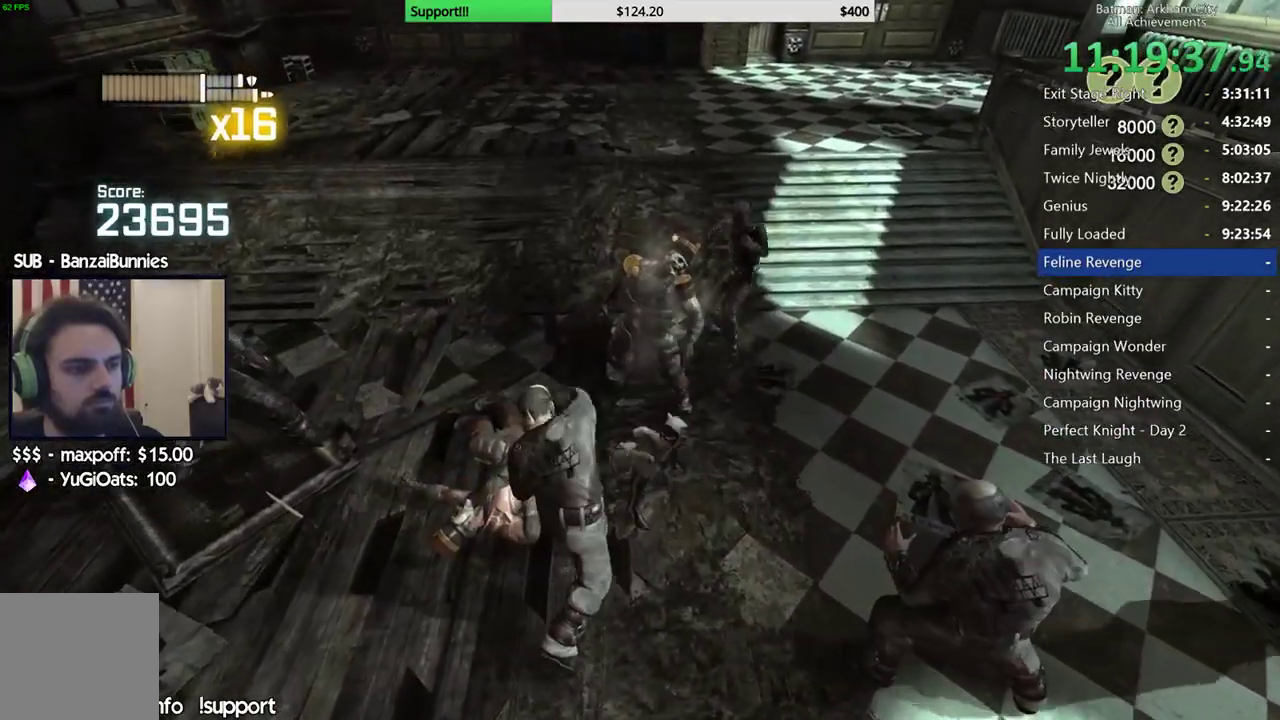
{"buttons": [], "left_stick": "center", "right_stick": "center", "button_events": []}
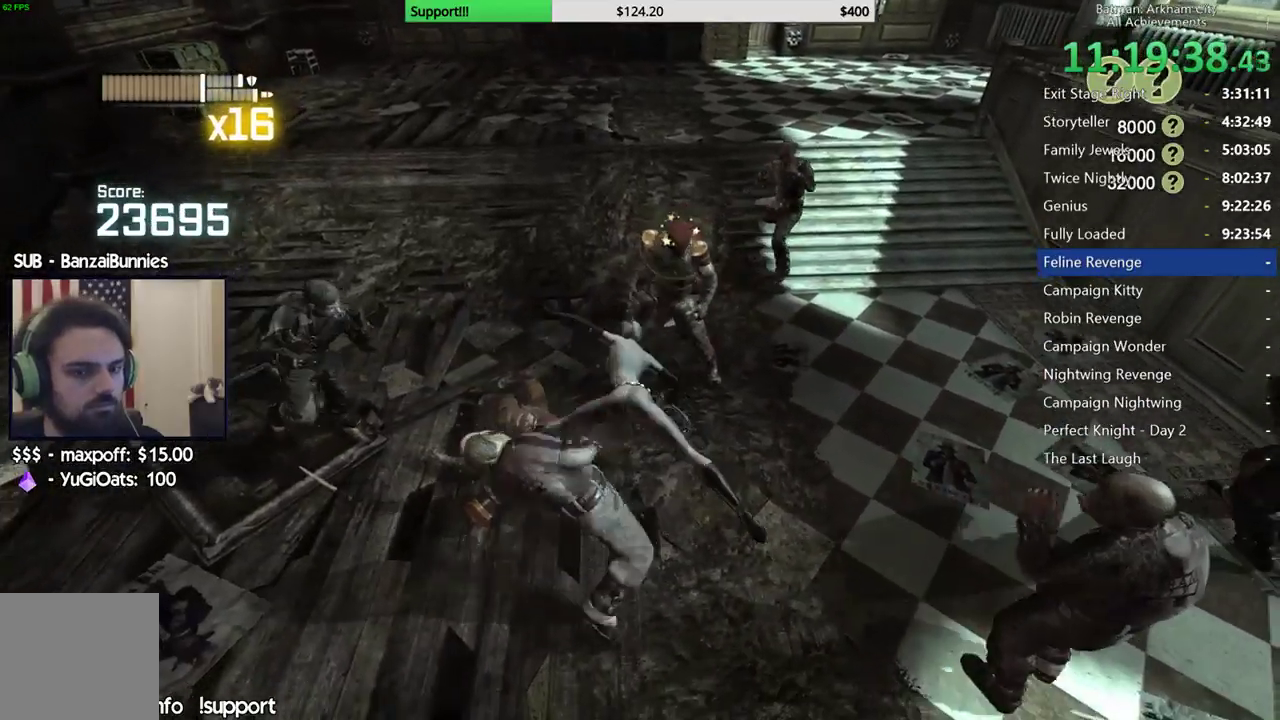
{"buttons": [], "left_stick": "up", "right_stick": "center", "button_events": []}
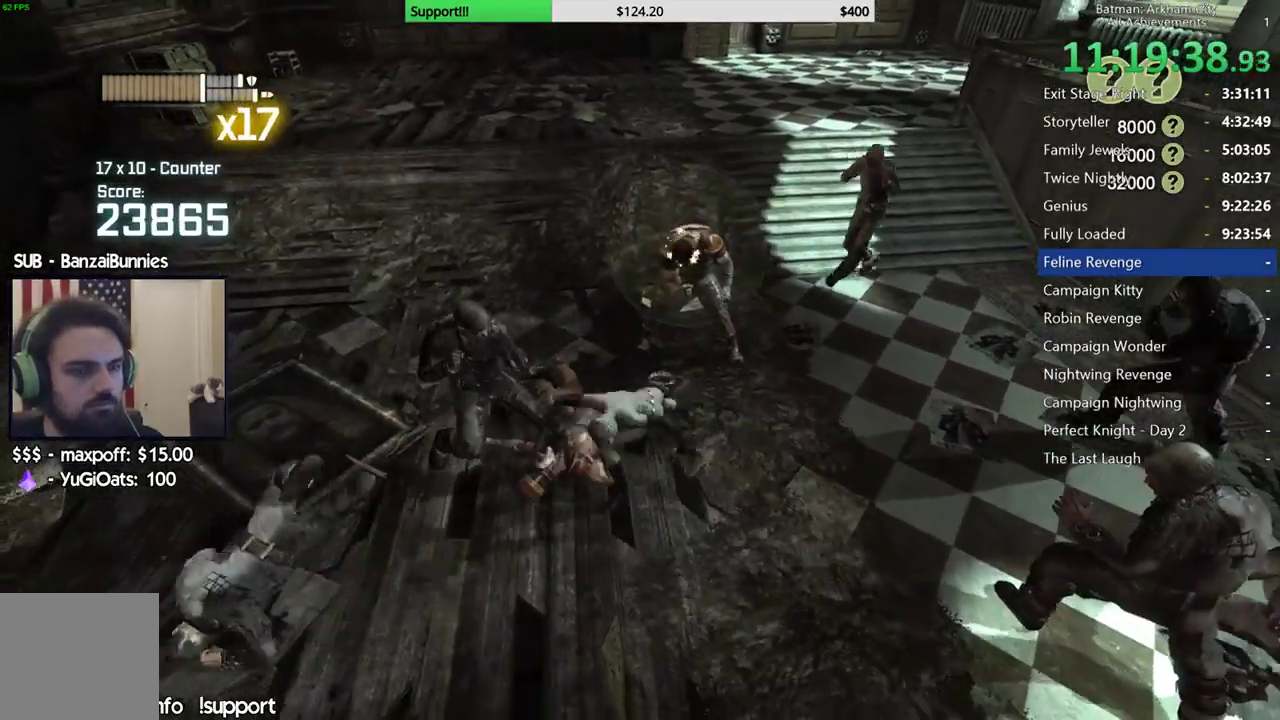
{"buttons": [], "left_stick": "up", "right_stick": "center", "button_events": [[33, "X", "down"], [133, "X", "up"], [217, "X", "down"], [300, "X", "up"], [367, "X", "down"], [433, "X", "up"]]}
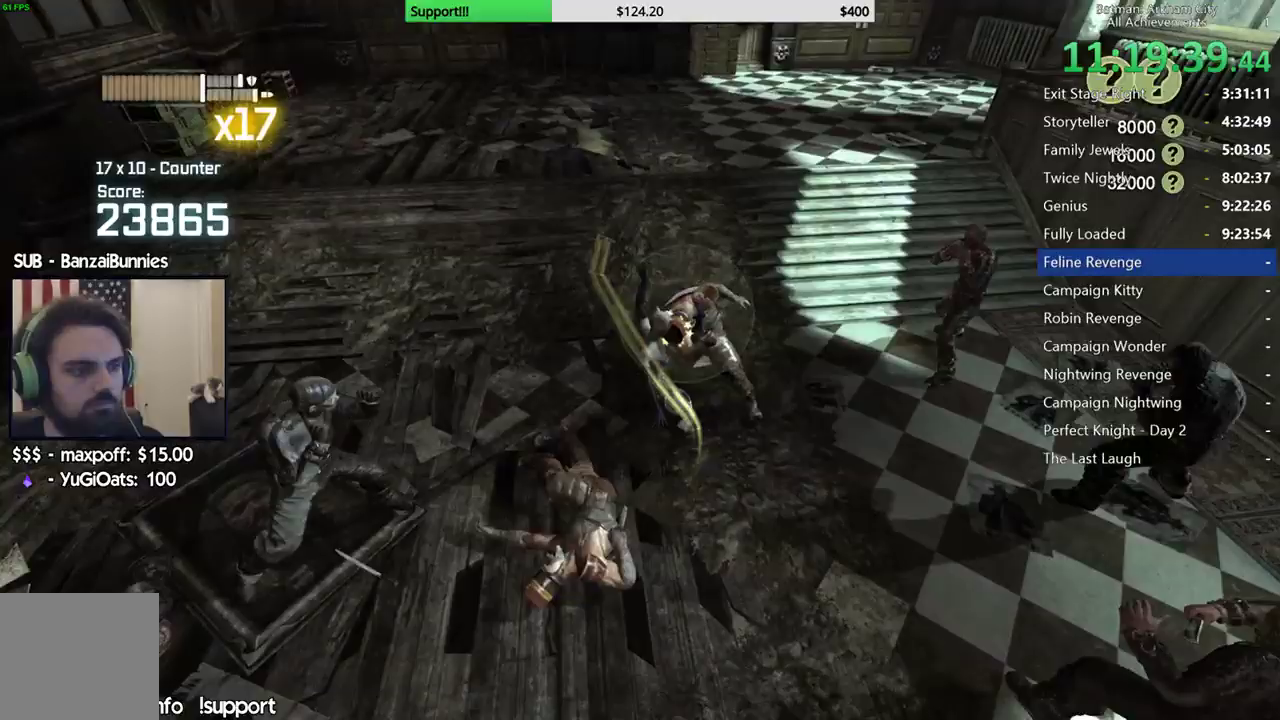
{"buttons": [], "left_stick": "center", "right_stick": "center", "button_events": [[50, "X", "down"], [133, "X", "up"], [200, "X", "down"], [267, "X", "up"], [350, "X", "down"], [417, "X", "up"]]}
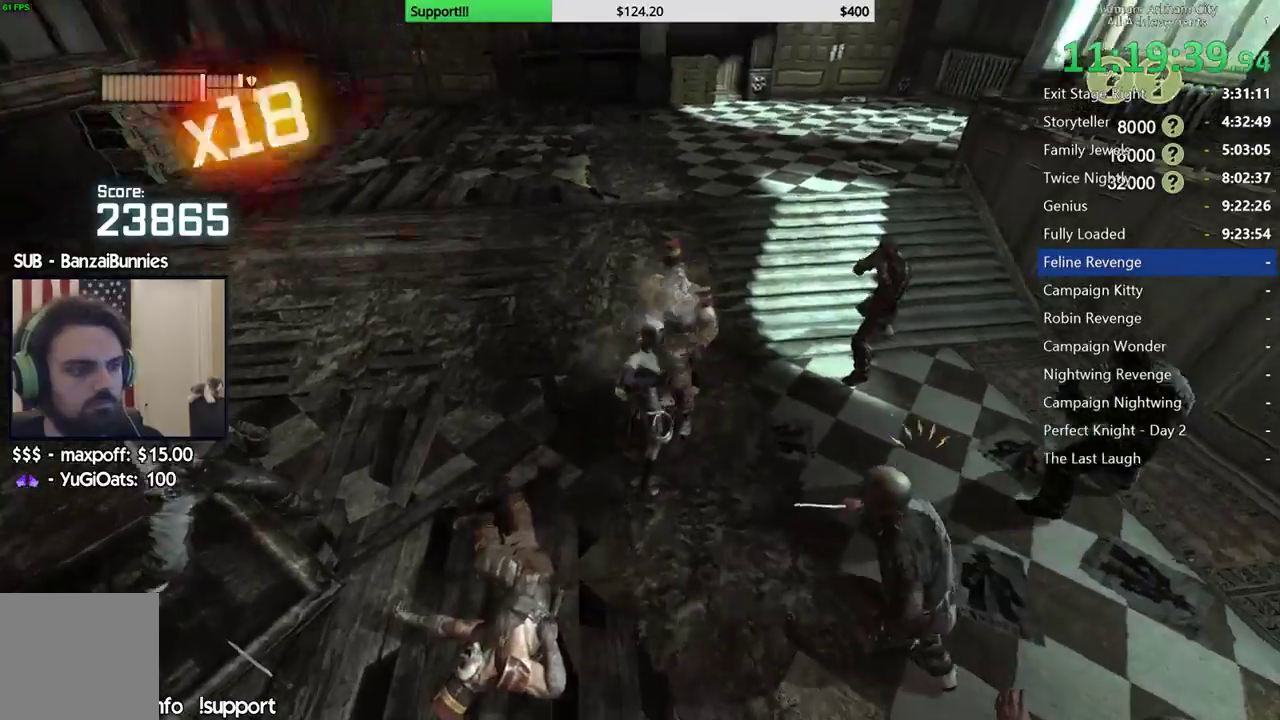
{"buttons": ["X"], "left_stick": "center", "right_stick": "center", "button_events": [[17, "X", "down"], [100, "X", "up"], [150, "X", "down"], [233, "X", "up"], [300, "X", "down"], [383, "X", "up"], [450, "X", "down"]]}
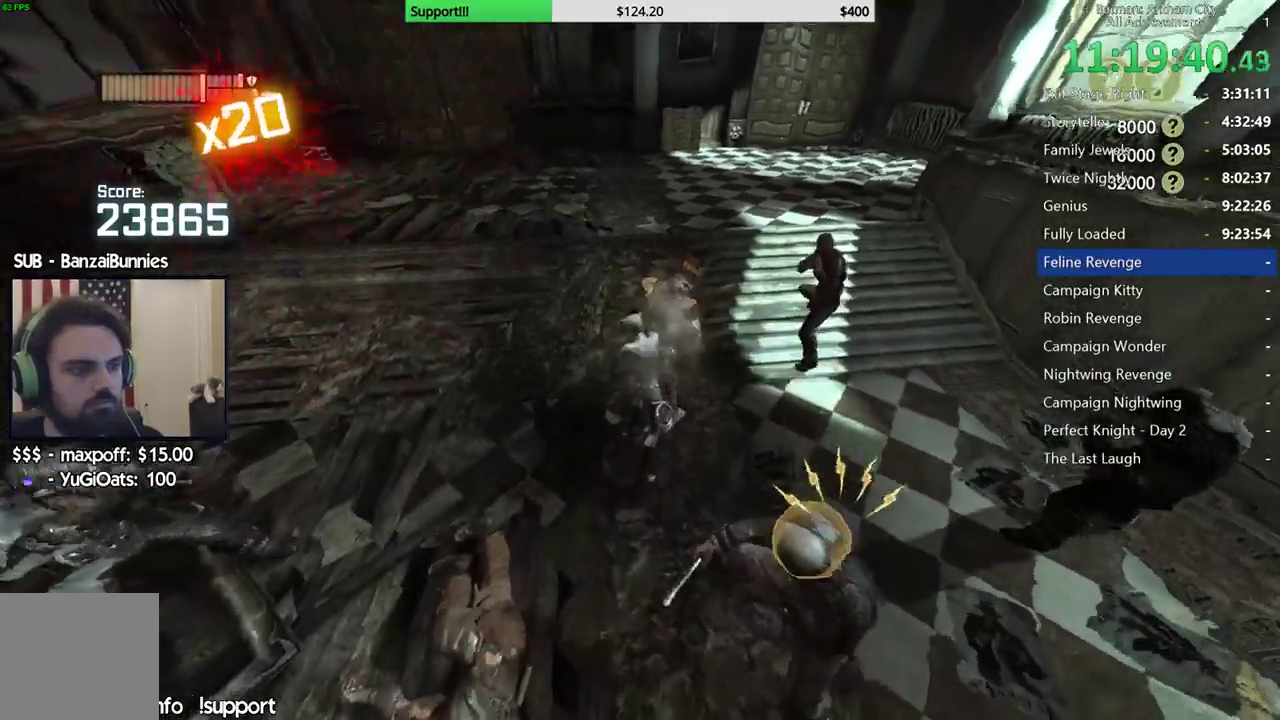
{"buttons": [], "left_stick": "up", "right_stick": "center", "button_events": [[33, "X", "up"], [83, "X", "down"], [150, "X", "up"], [250, "A", "down"], [317, "A", "up"], [400, "A", "down"], [483, "A", "up"]]}
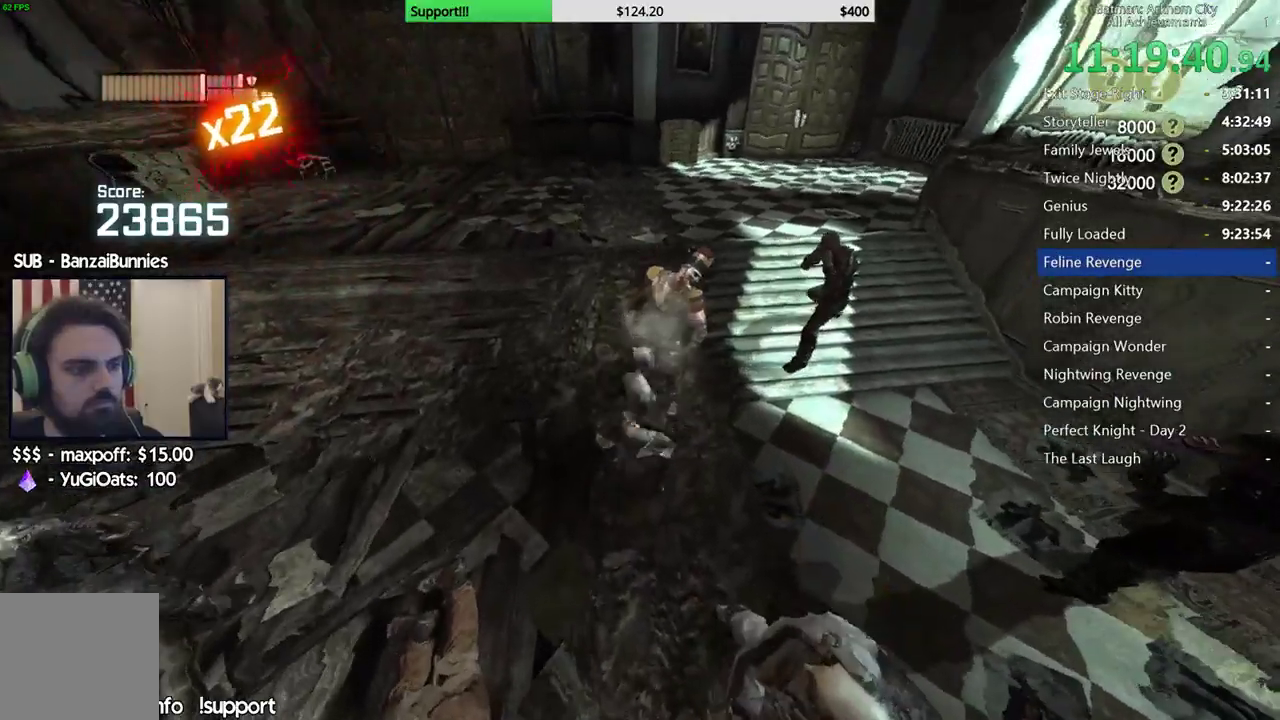
{"buttons": [], "left_stick": "center", "right_stick": "right", "button_events": [[50, "A", "down"], [117, "A", "up"]]}
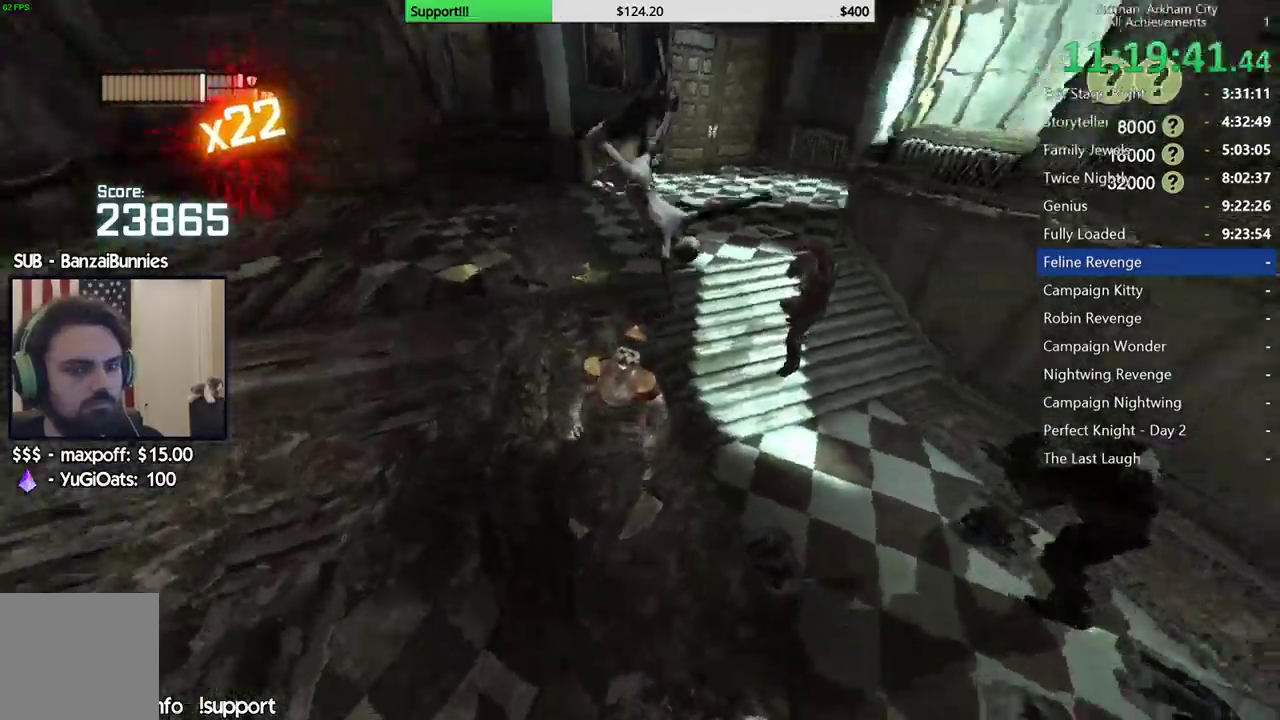
{"buttons": [], "left_stick": "center", "right_stick": "right", "button_events": []}
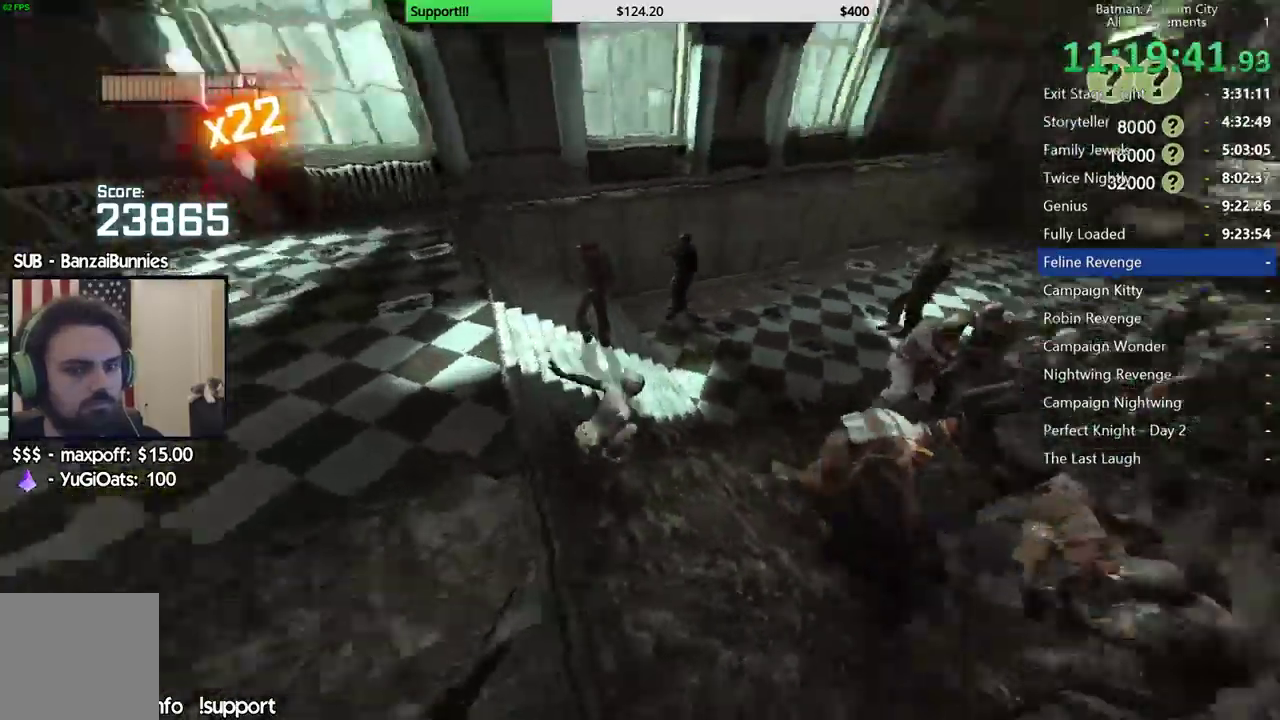
{"buttons": ["B"], "left_stick": "up-right", "right_stick": "center", "button_events": [[233, "B", "down"]]}
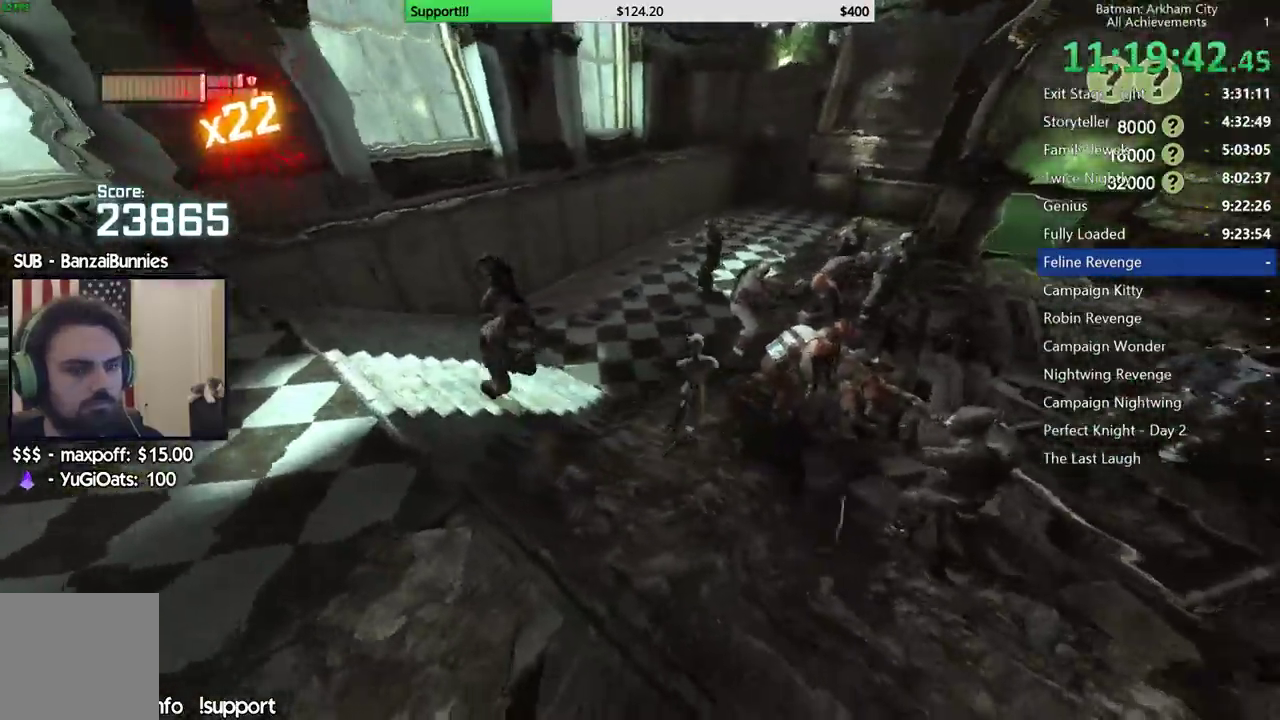
{"buttons": ["B", "X"], "left_stick": "up-right", "right_stick": "center"}
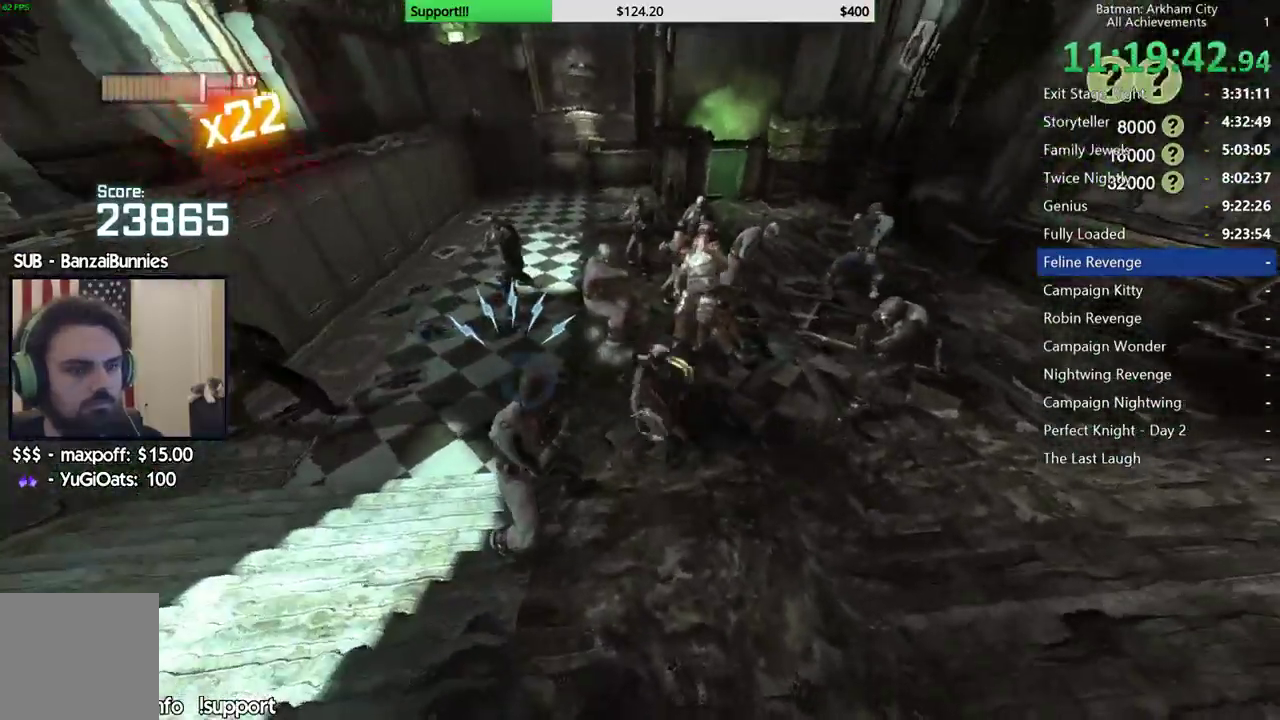
{"buttons": ["Y"], "left_stick": "center", "right_stick": "center", "button_events": [[17, "X", "up"], [133, "X", "down"], [183, "X", "up"], [250, "B", "up"], [333, "Y", "down"], [433, "Y", "up"], [500, "Y", "down"]]}